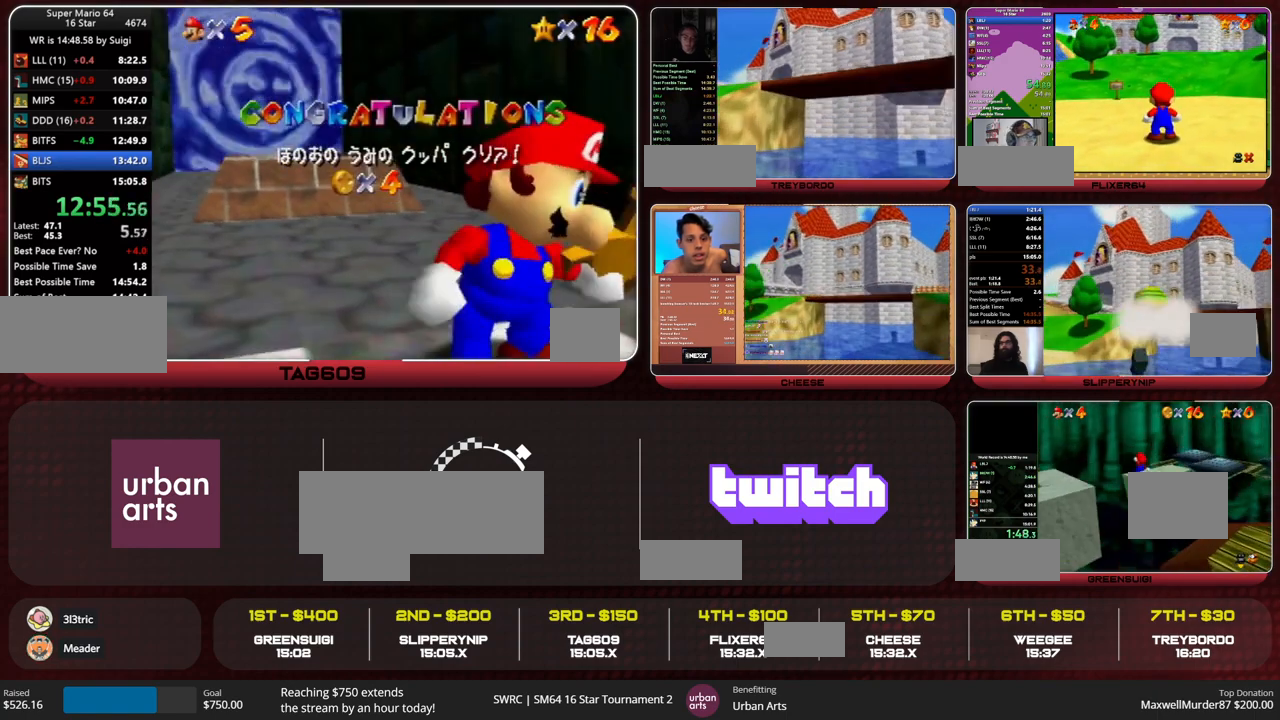
Gameplay with a controller (Nintendo layout); each line is a JSON object with the inputs held at the frame after it (dt_ms = milliseconds from this image to that frame). "button_events" lists button changes between this image and that frame as [ms after this image, input, new state], when the widget could be followed in between (sticks are given only as held states). Not read: L3 R3.
{"dt_ms": 500, "buttons": [], "left_stick": "down", "button_events": []}
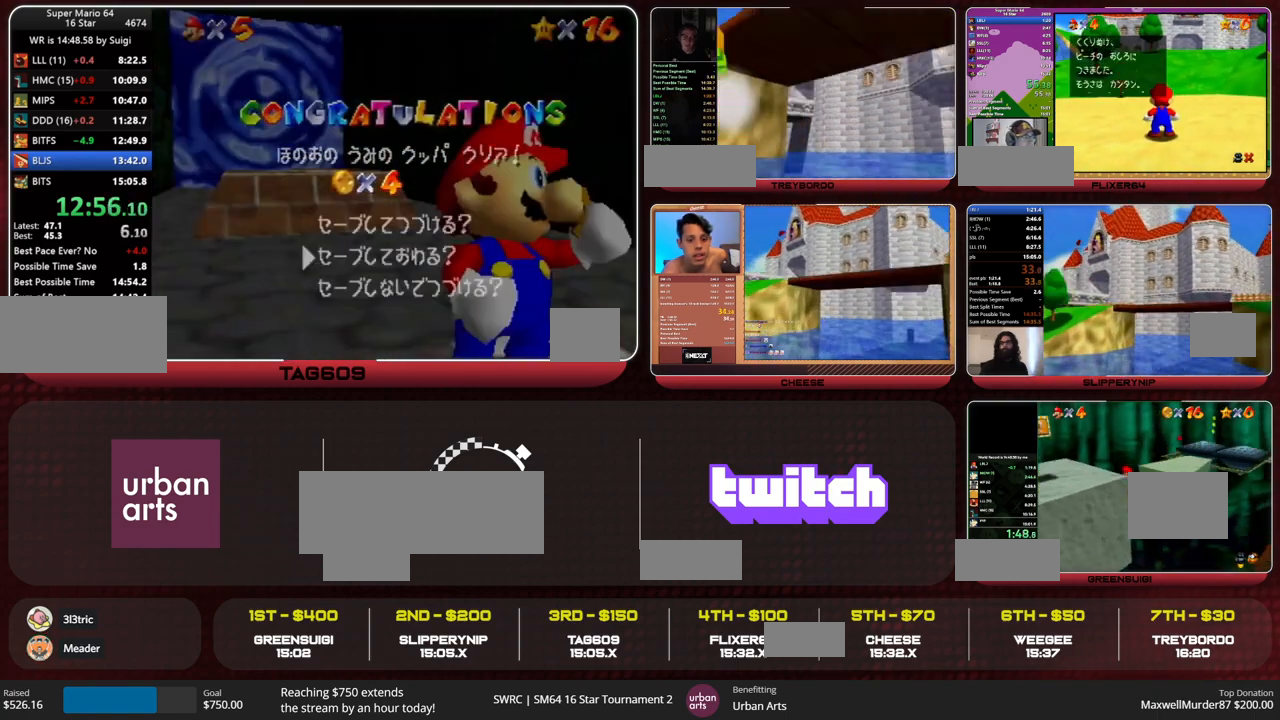
{"dt_ms": 500, "buttons": [], "left_stick": "up", "button_events": []}
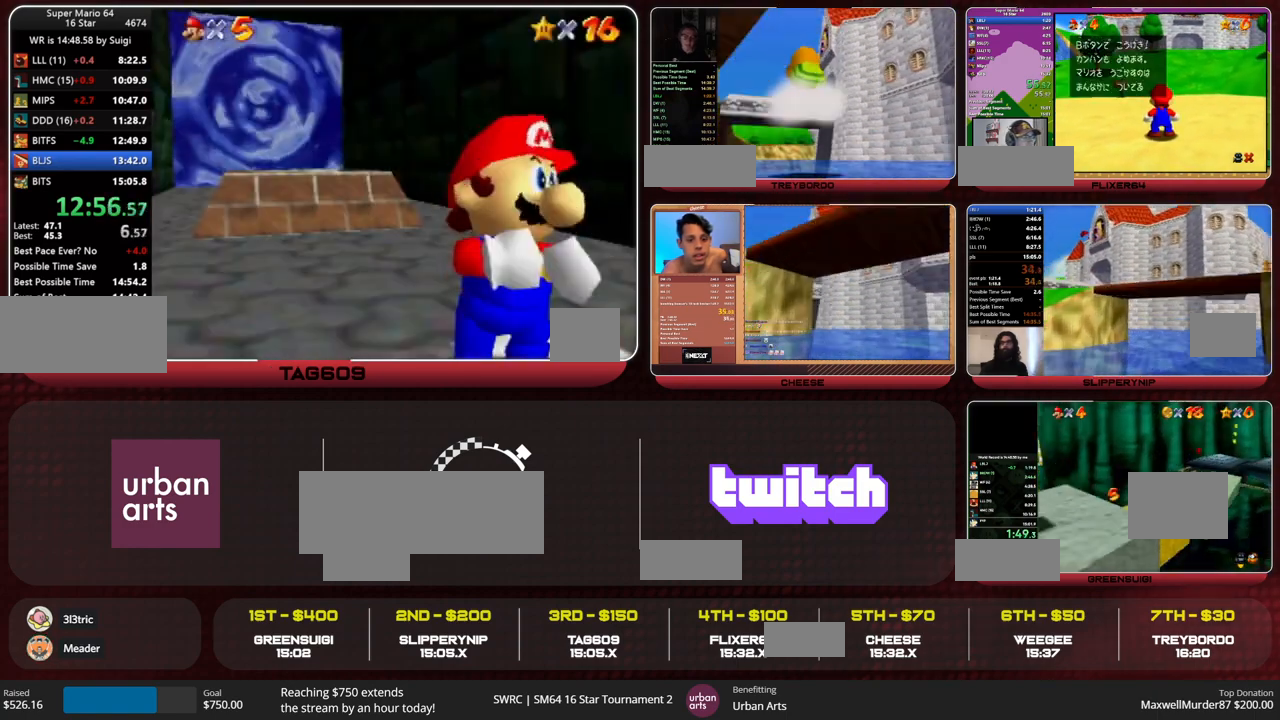
{"dt_ms": 500, "buttons": [], "left_stick": "up", "button_events": []}
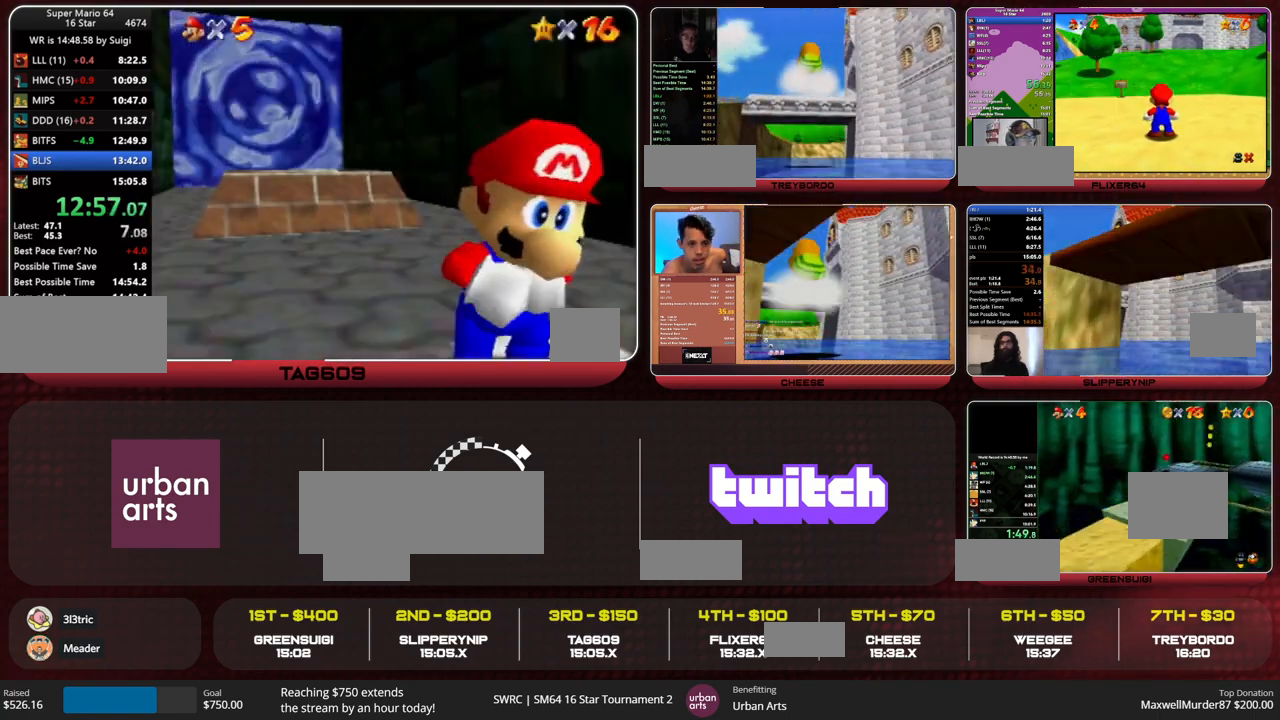
{"dt_ms": 500, "buttons": [], "left_stick": "up-left", "button_events": []}
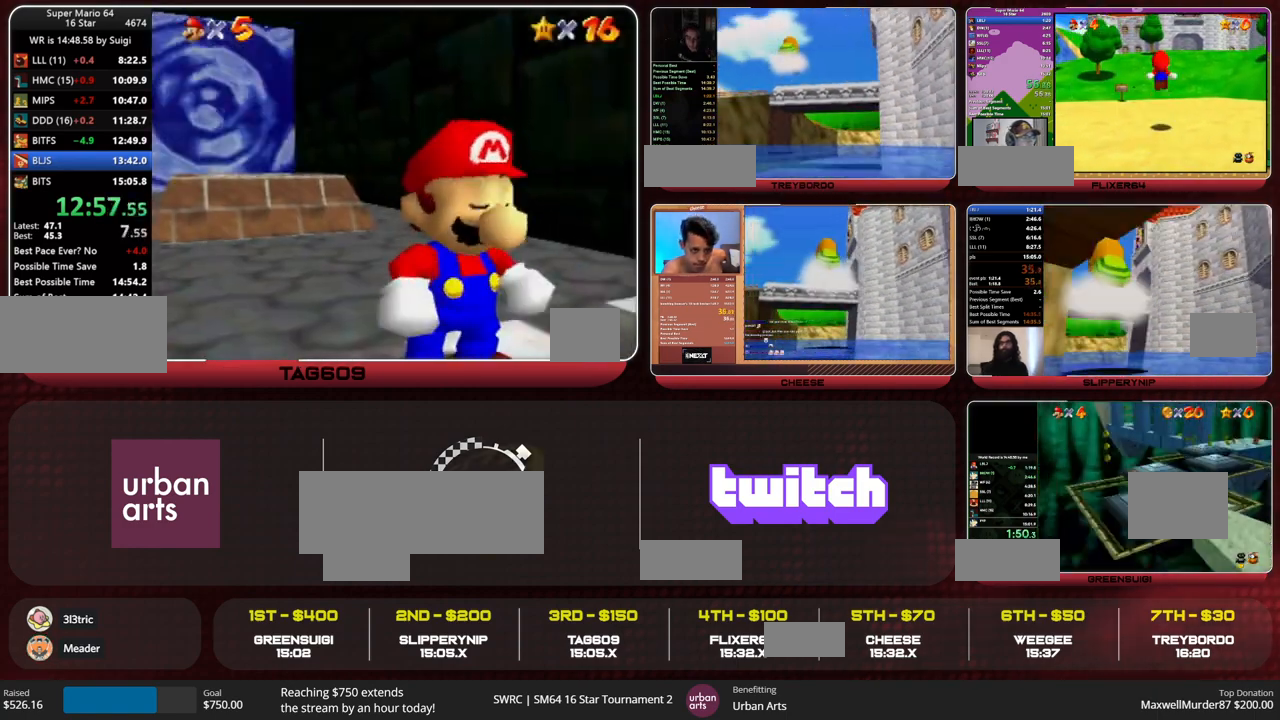
{"dt_ms": 500, "buttons": ["A"], "left_stick": "up", "button_events": [[300, "A", "down"]]}
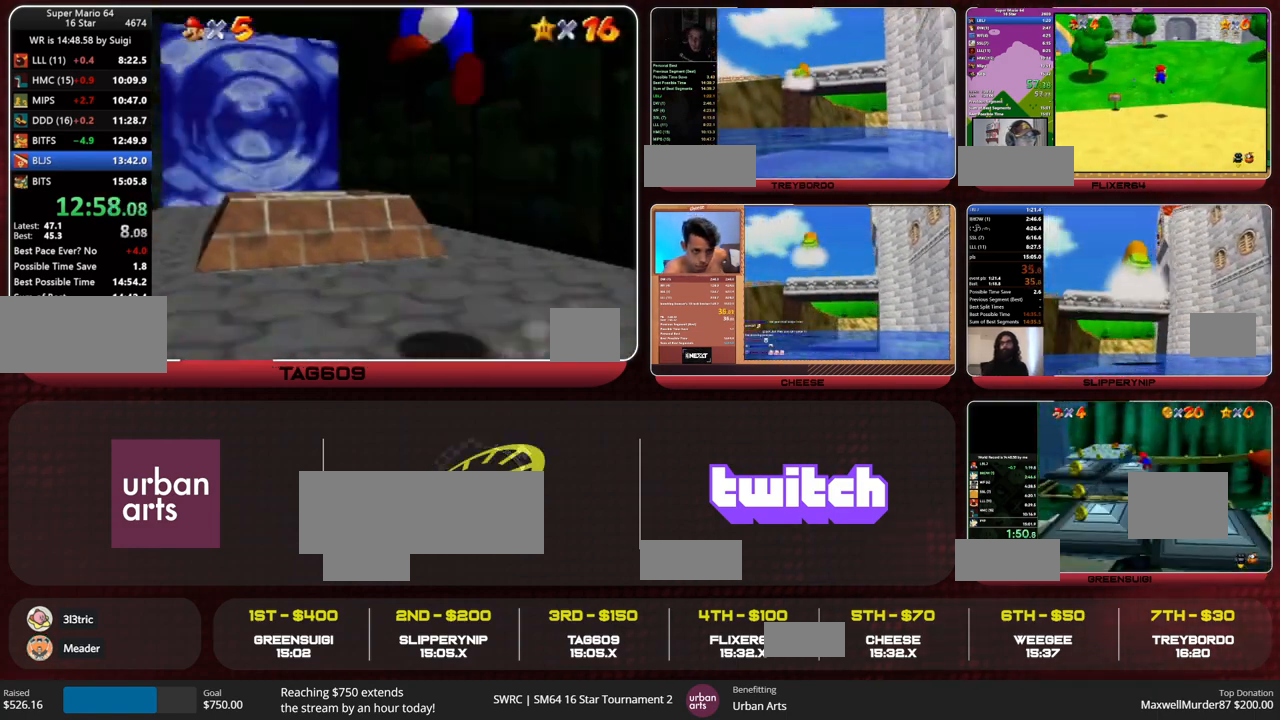
{"dt_ms": 500, "buttons": [], "left_stick": "up-right", "button_events": [[100, "A", "up"], [333, "B", "down"], [400, "B", "up"]]}
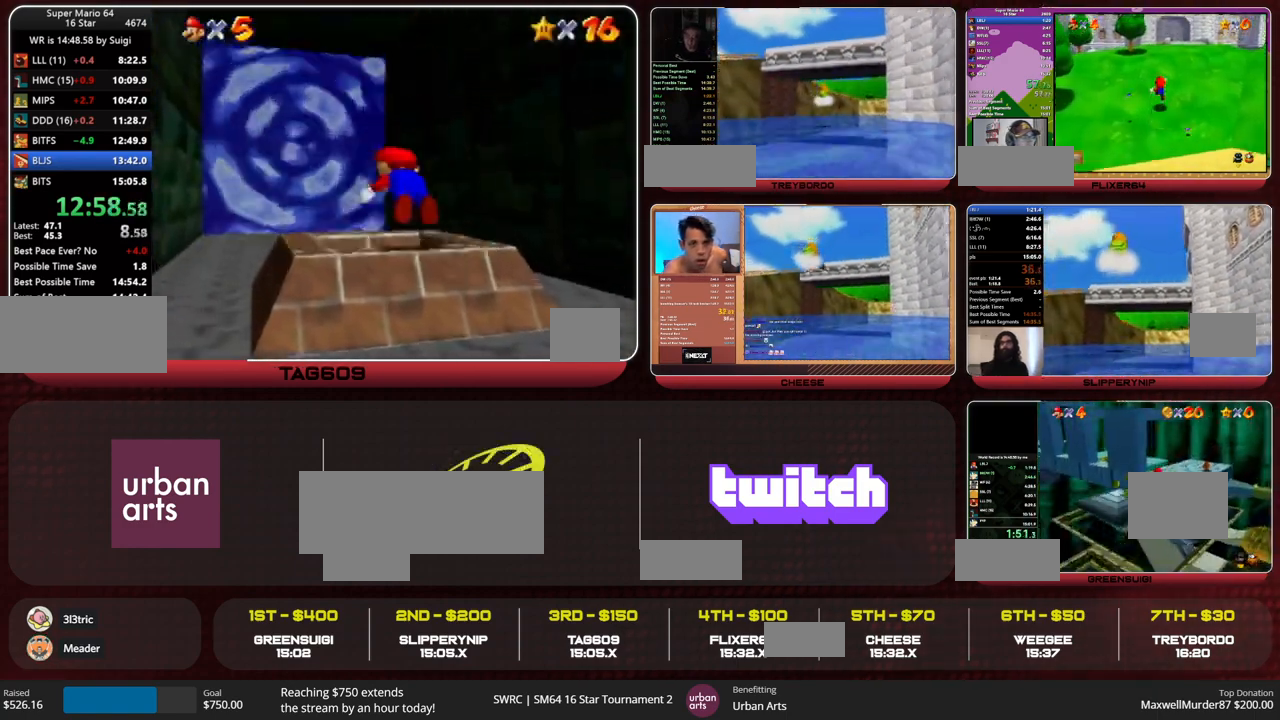
{"dt_ms": 500, "buttons": [], "left_stick": "center", "button_events": [[133, "B", "down"], [267, "B", "up"]]}
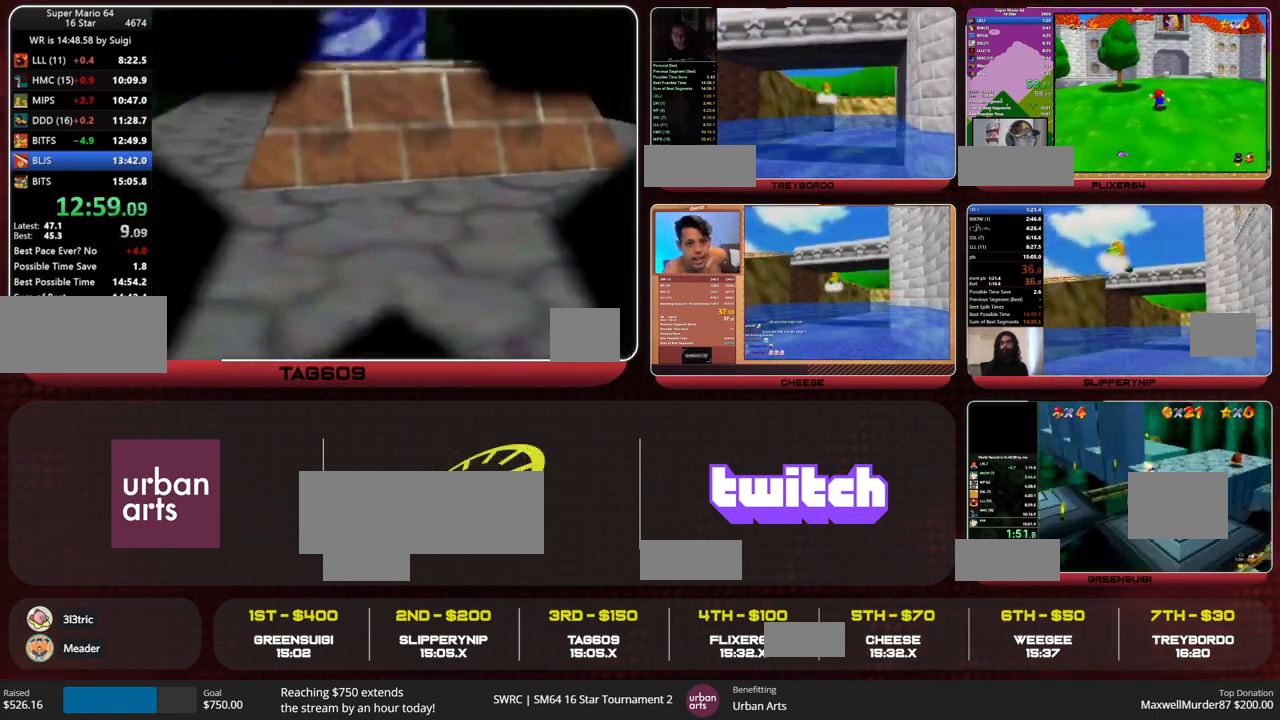
{"dt_ms": 500, "buttons": [], "left_stick": "center", "button_events": []}
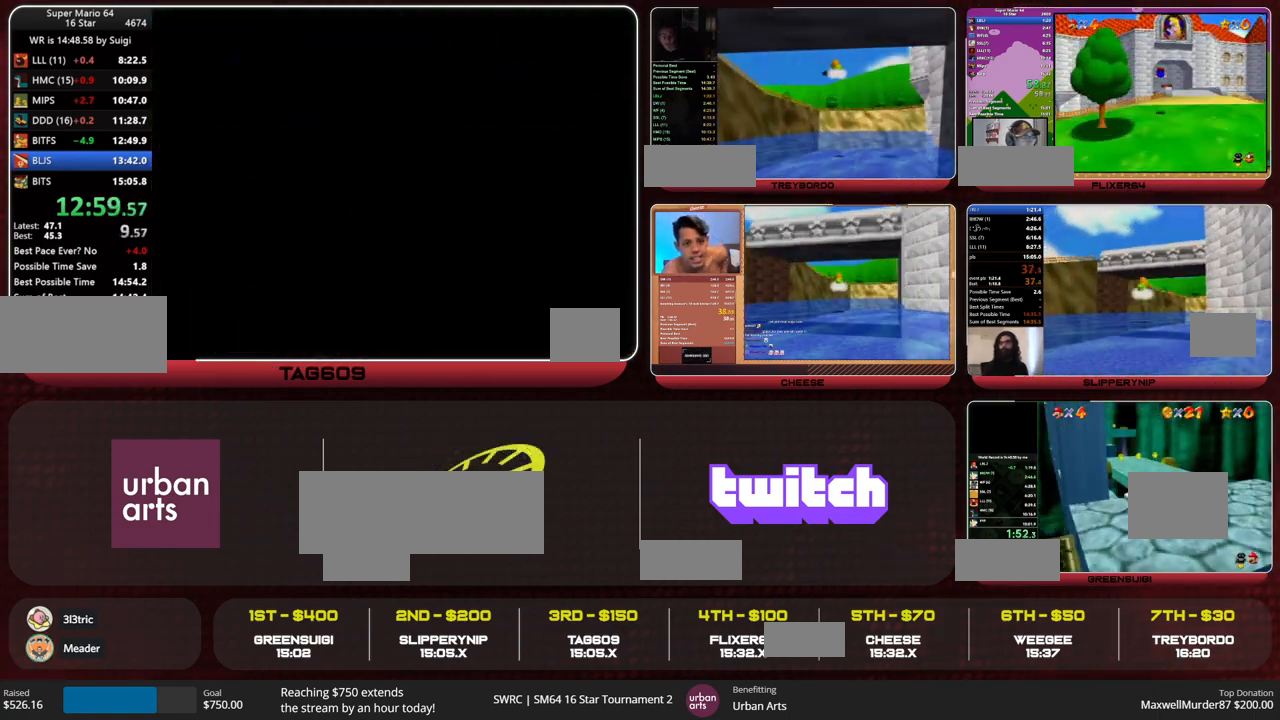
{"dt_ms": 500, "buttons": [], "left_stick": "center", "button_events": []}
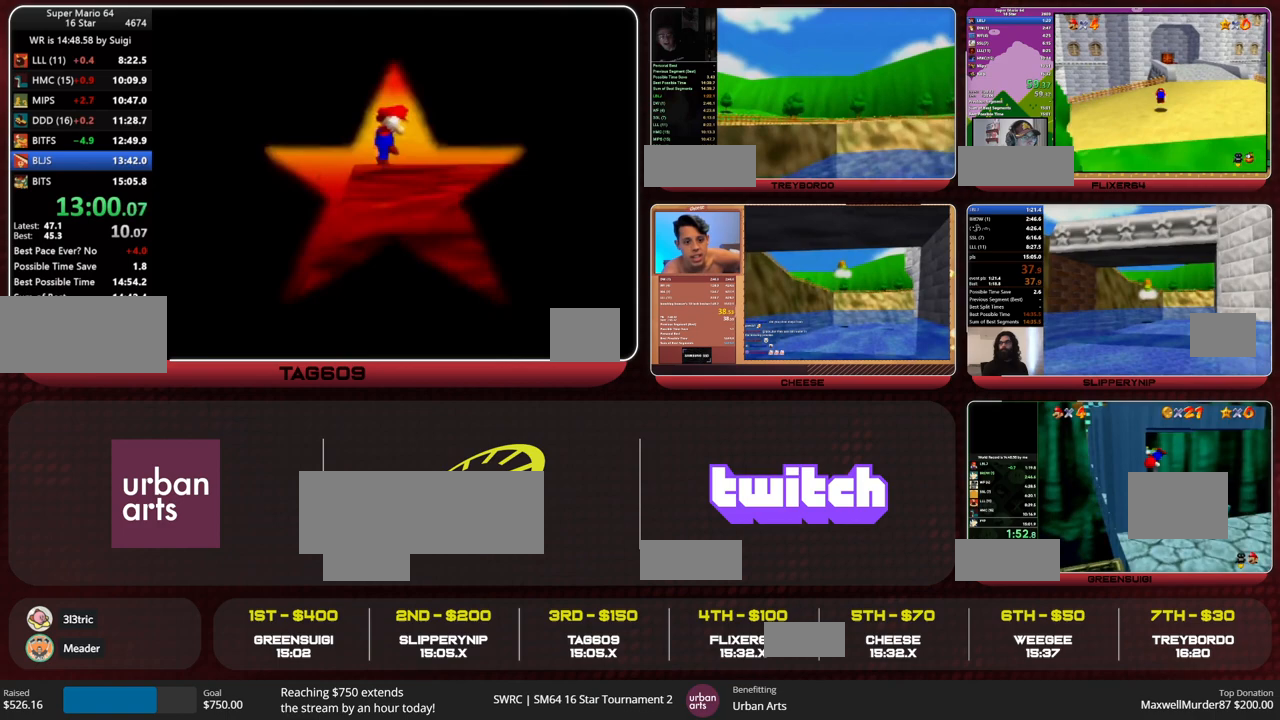
{"dt_ms": 500, "buttons": [], "left_stick": "center", "button_events": []}
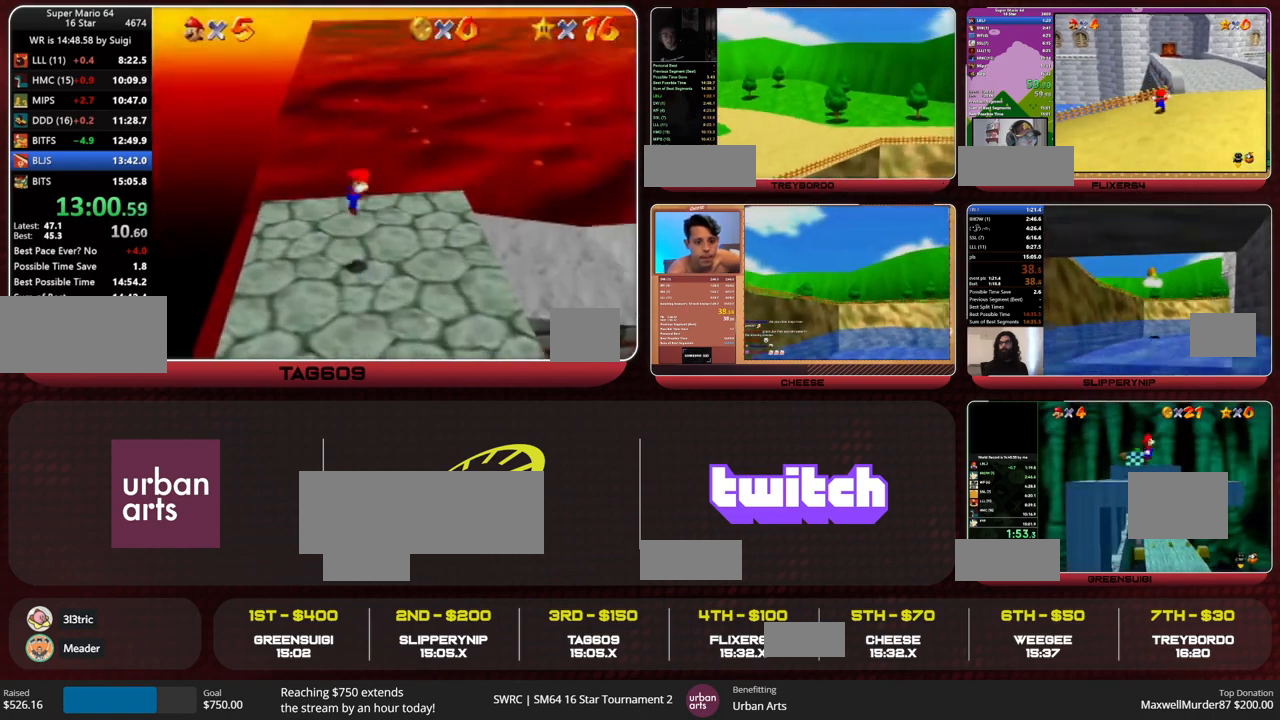
{"dt_ms": 500, "buttons": [], "left_stick": "center", "button_events": []}
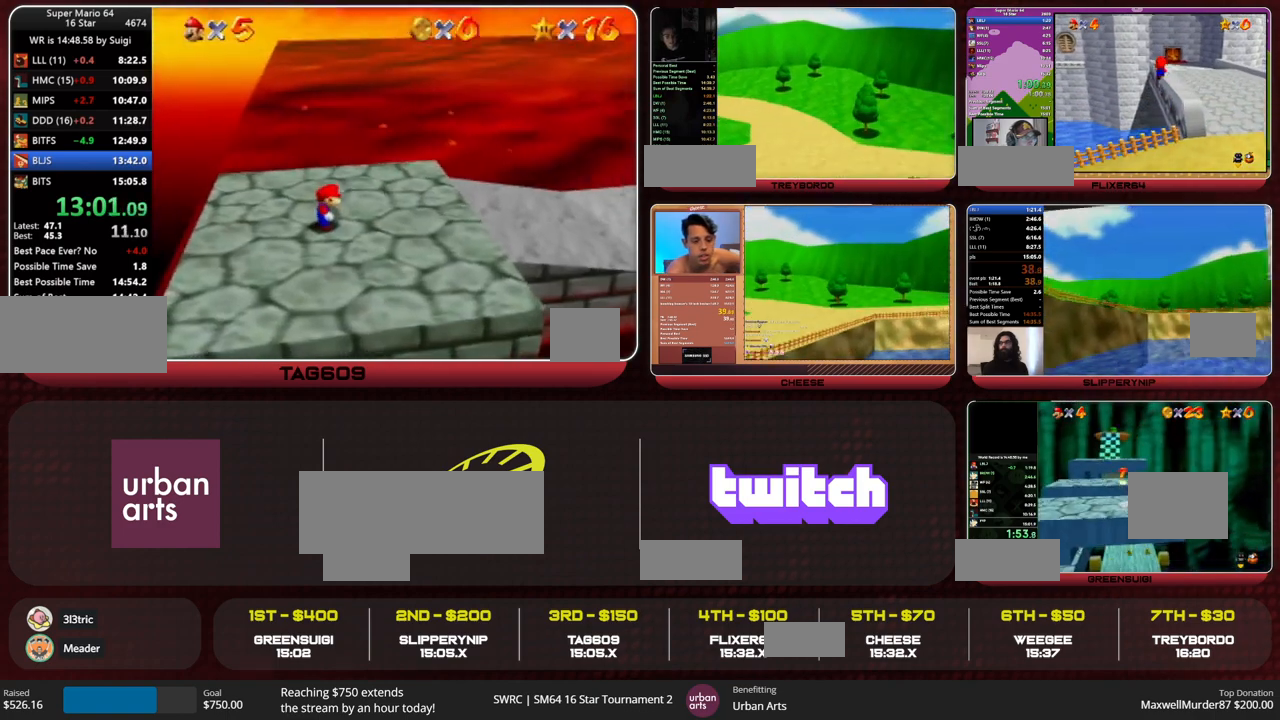
{"dt_ms": 1000, "buttons": [], "left_stick": "down", "button_events": [[133, "START", "down"], [333, "START", "up"], [833, "START", "down"], [900, "START", "up"]]}
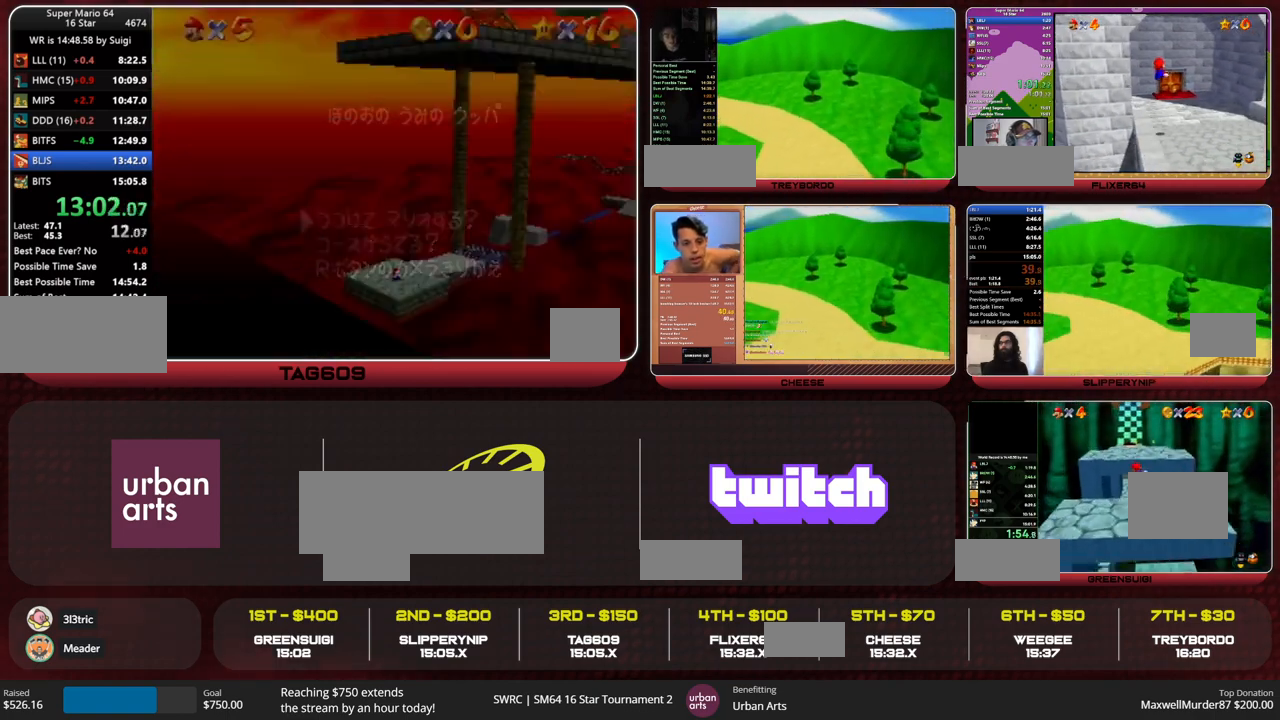
{"dt_ms": 500, "buttons": [], "left_stick": "up-right", "button_events": []}
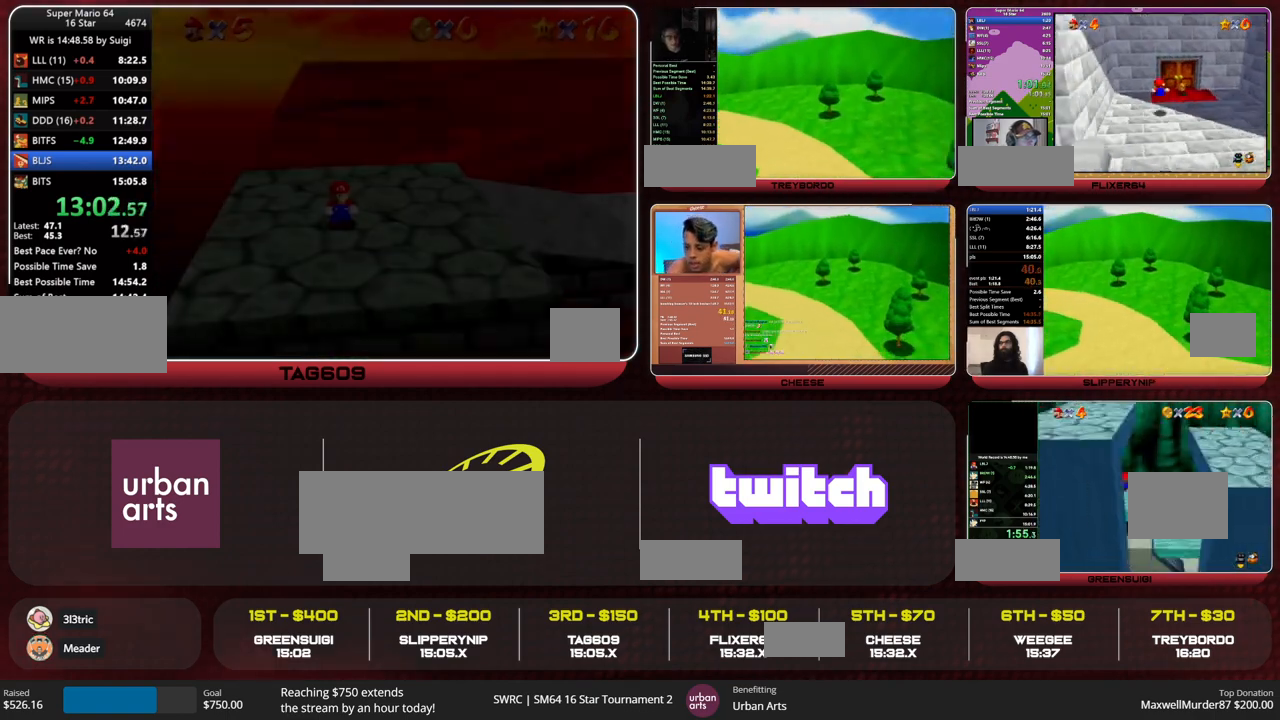
{"dt_ms": 500, "buttons": [], "left_stick": "up", "button_events": []}
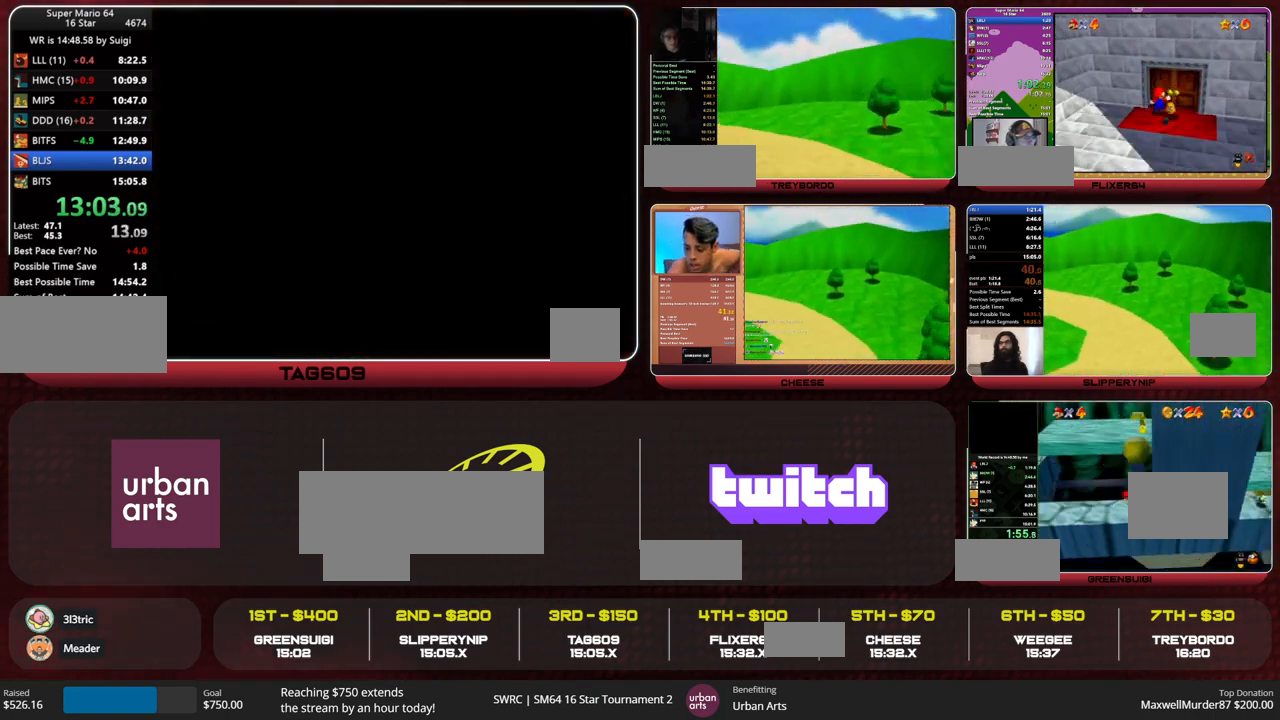
{"dt_ms": 500, "buttons": [], "left_stick": "up-right", "button_events": []}
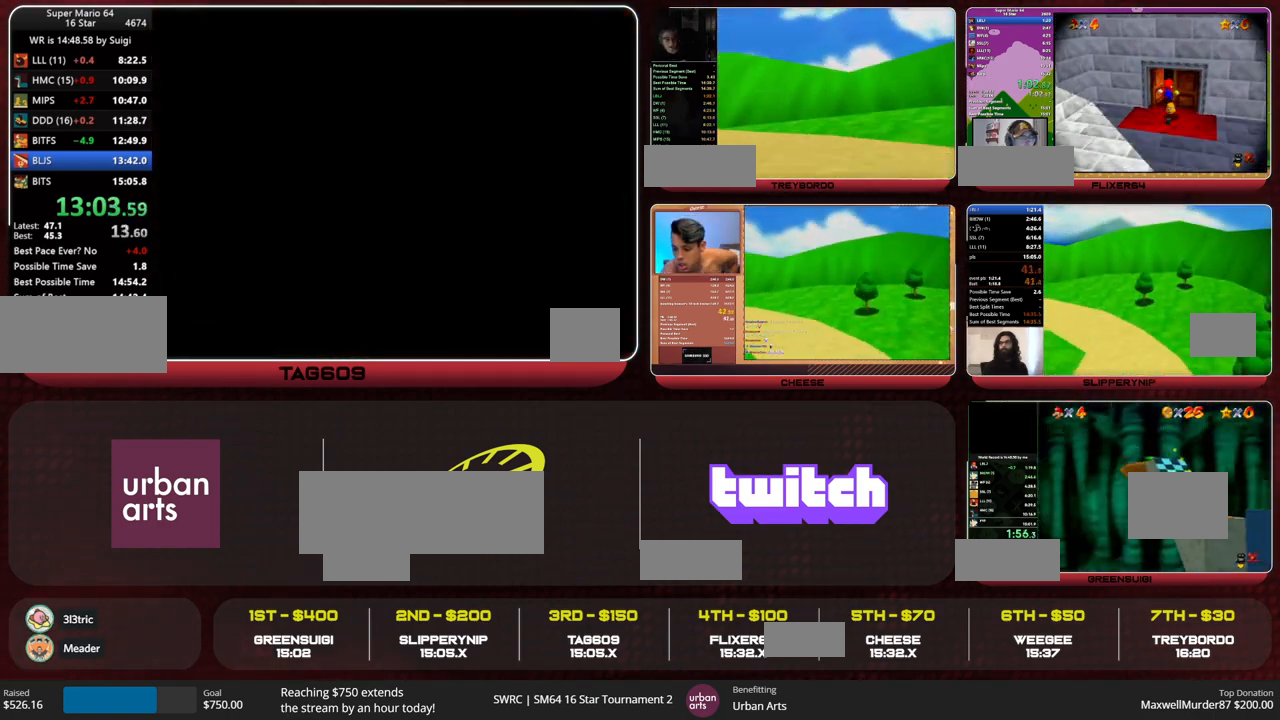
{"dt_ms": 500, "buttons": ["Z"], "left_stick": "up-right", "button_events": [[500, "Z", "down"]]}
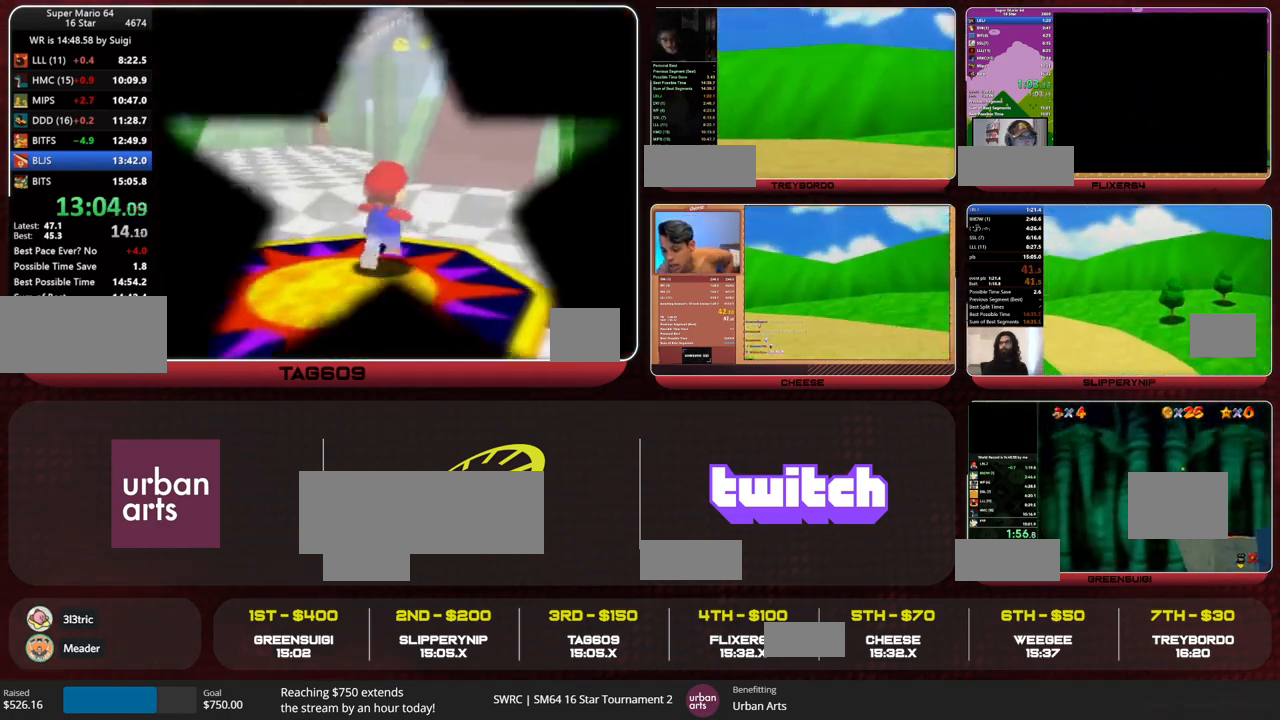
{"dt_ms": 500, "buttons": ["A"], "left_stick": "up-right", "button_events": [[67, "A", "down"], [133, "Z", "up"], [200, "R1", "down"], [333, "R1", "up"]]}
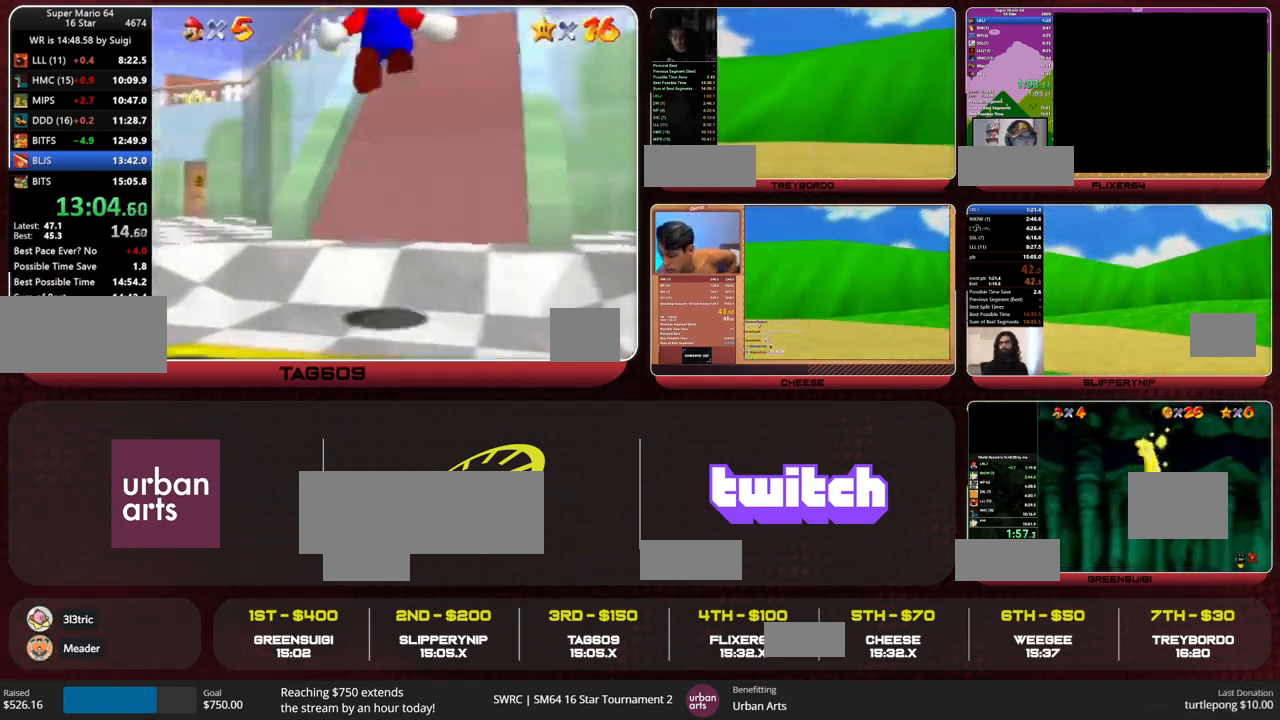
{"dt_ms": 500, "buttons": ["A"], "left_stick": "up", "button_events": []}
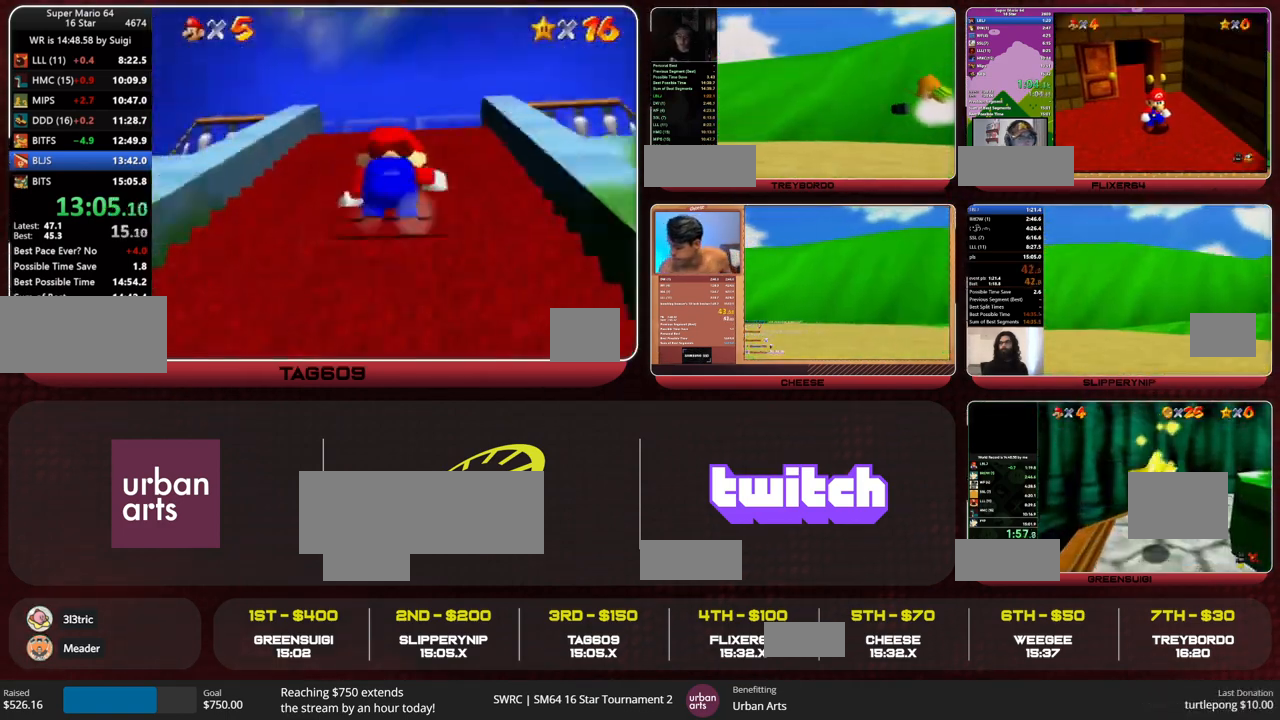
{"dt_ms": 500, "buttons": [], "left_stick": "up-right", "button_events": [[233, "B", "down"], [300, "A", "up"], [300, "B", "up"], [333, "R1", "down"], [433, "R1", "up"]]}
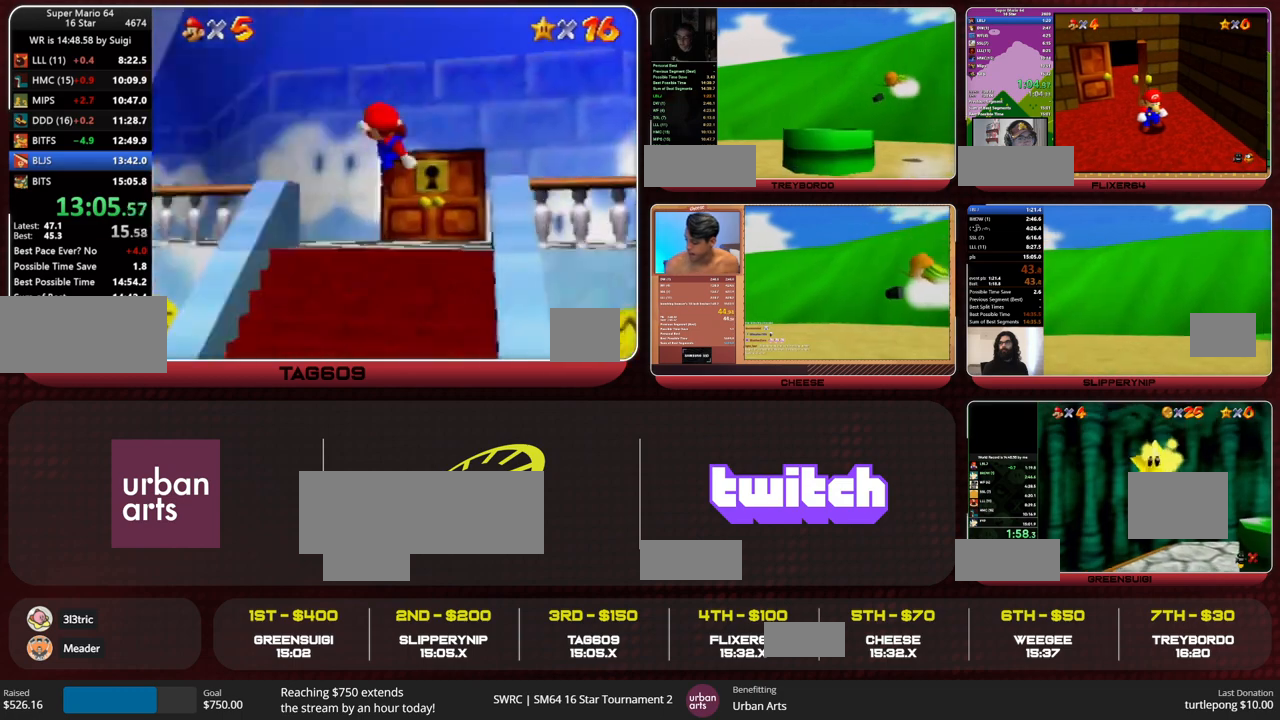
{"dt_ms": 500, "buttons": [], "left_stick": "center", "button_events": []}
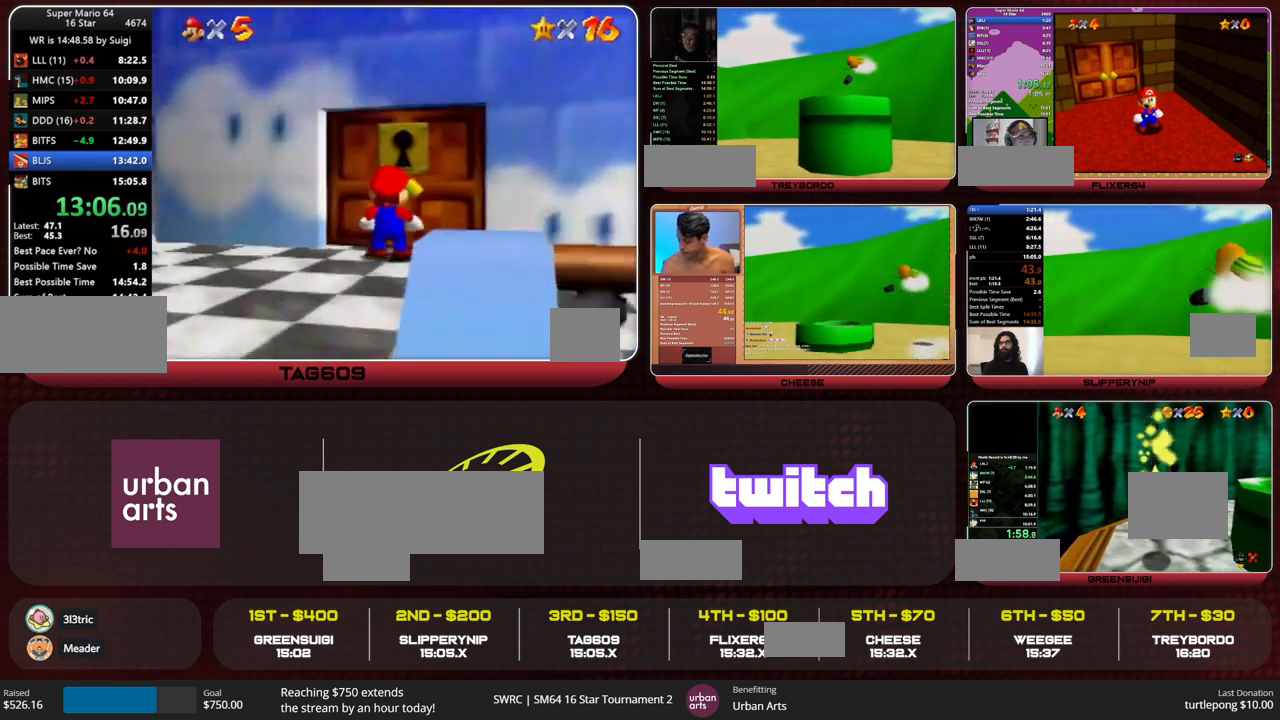
{"dt_ms": 500, "buttons": [], "left_stick": "center", "button_events": []}
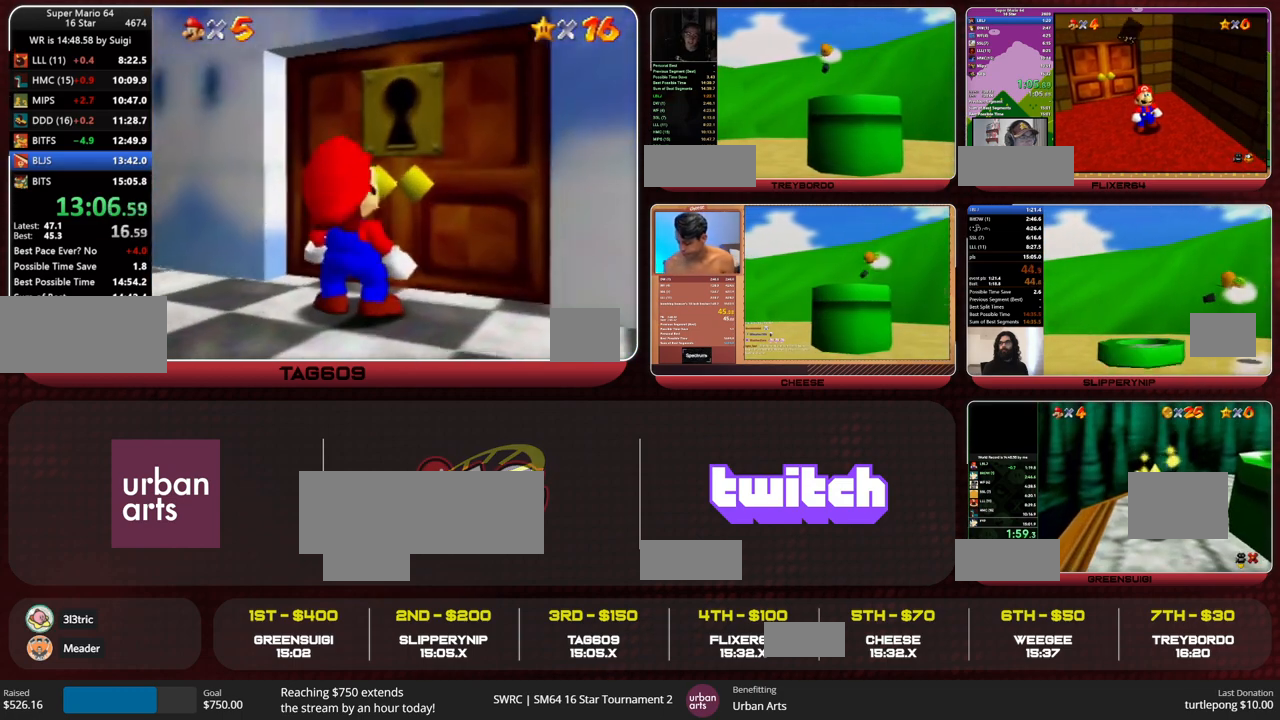
{"dt_ms": 500, "buttons": [], "left_stick": "center", "button_events": []}
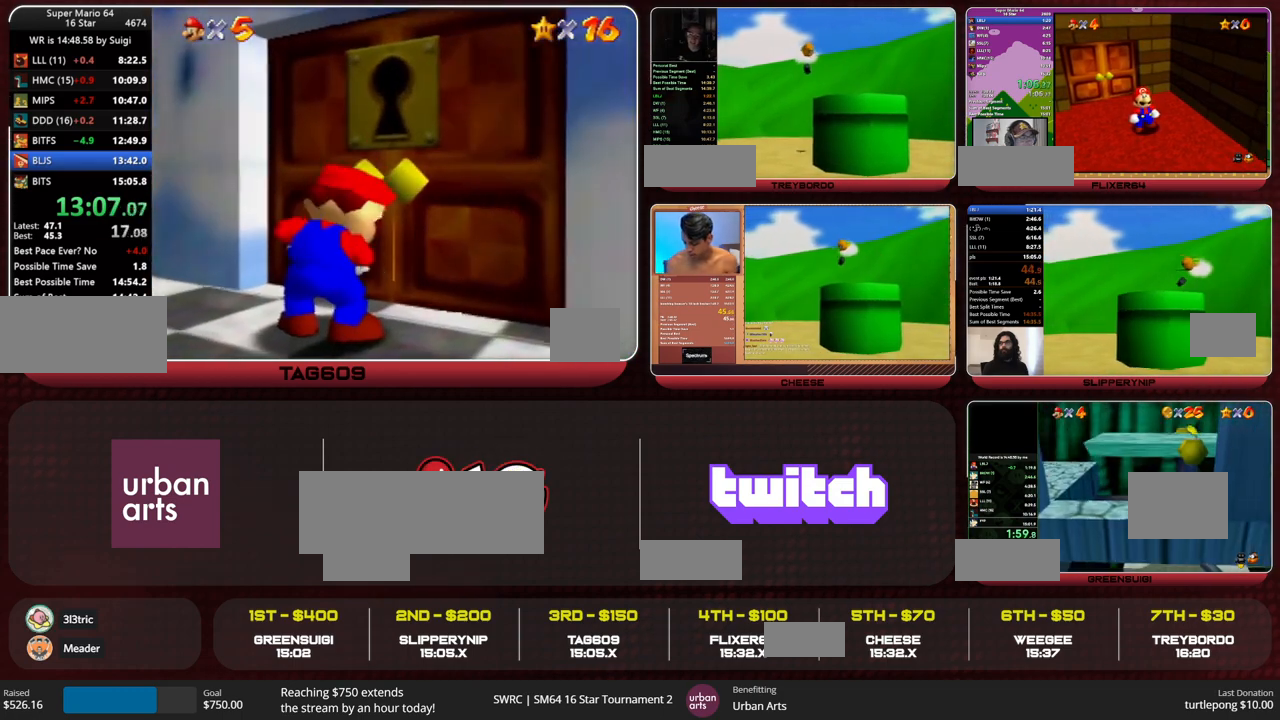
{"dt_ms": 500, "buttons": [], "left_stick": "center", "button_events": []}
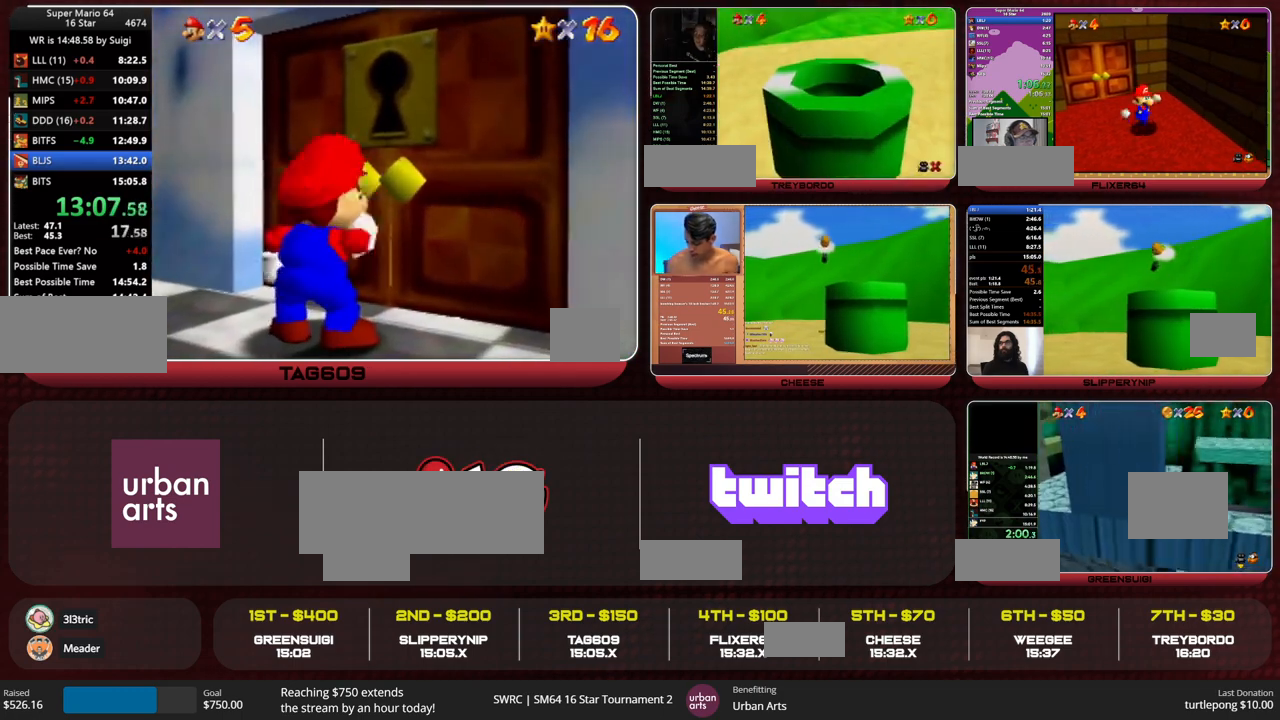
{"dt_ms": 500, "buttons": ["A"], "left_stick": "center", "button_events": [[367, "A", "down"]]}
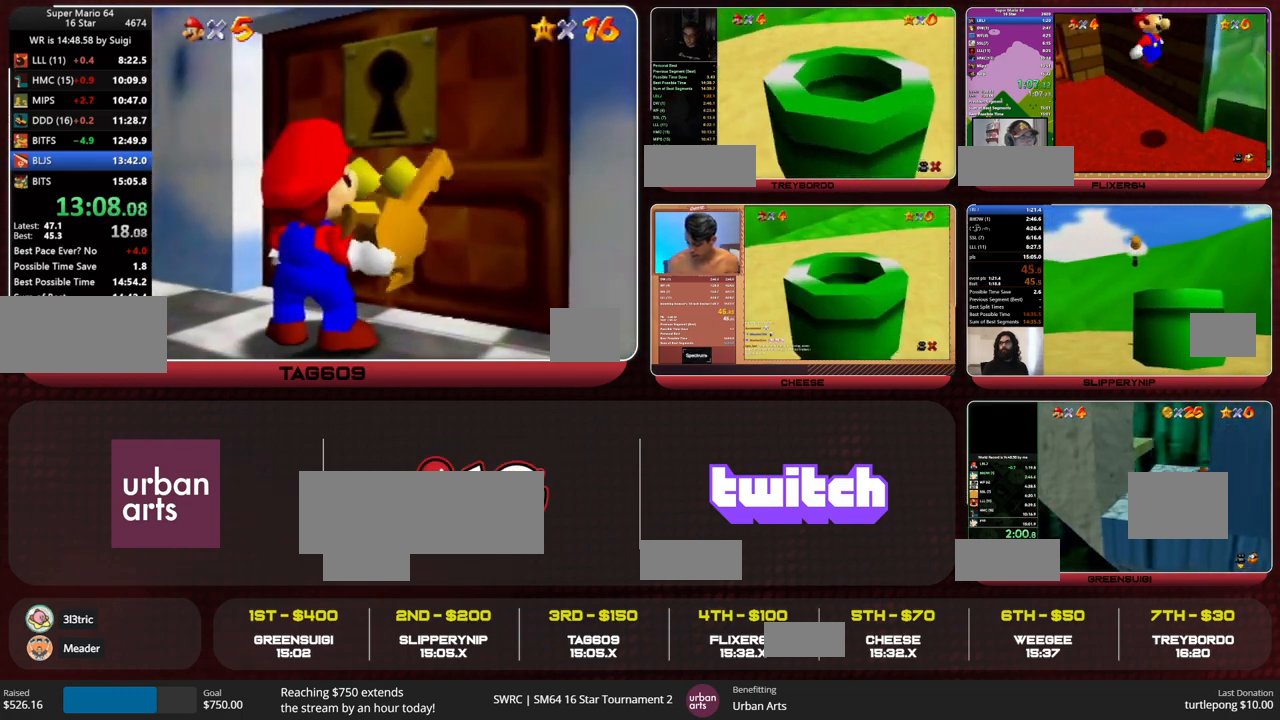
{"dt_ms": 500, "buttons": ["A"], "left_stick": "up-left", "button_events": []}